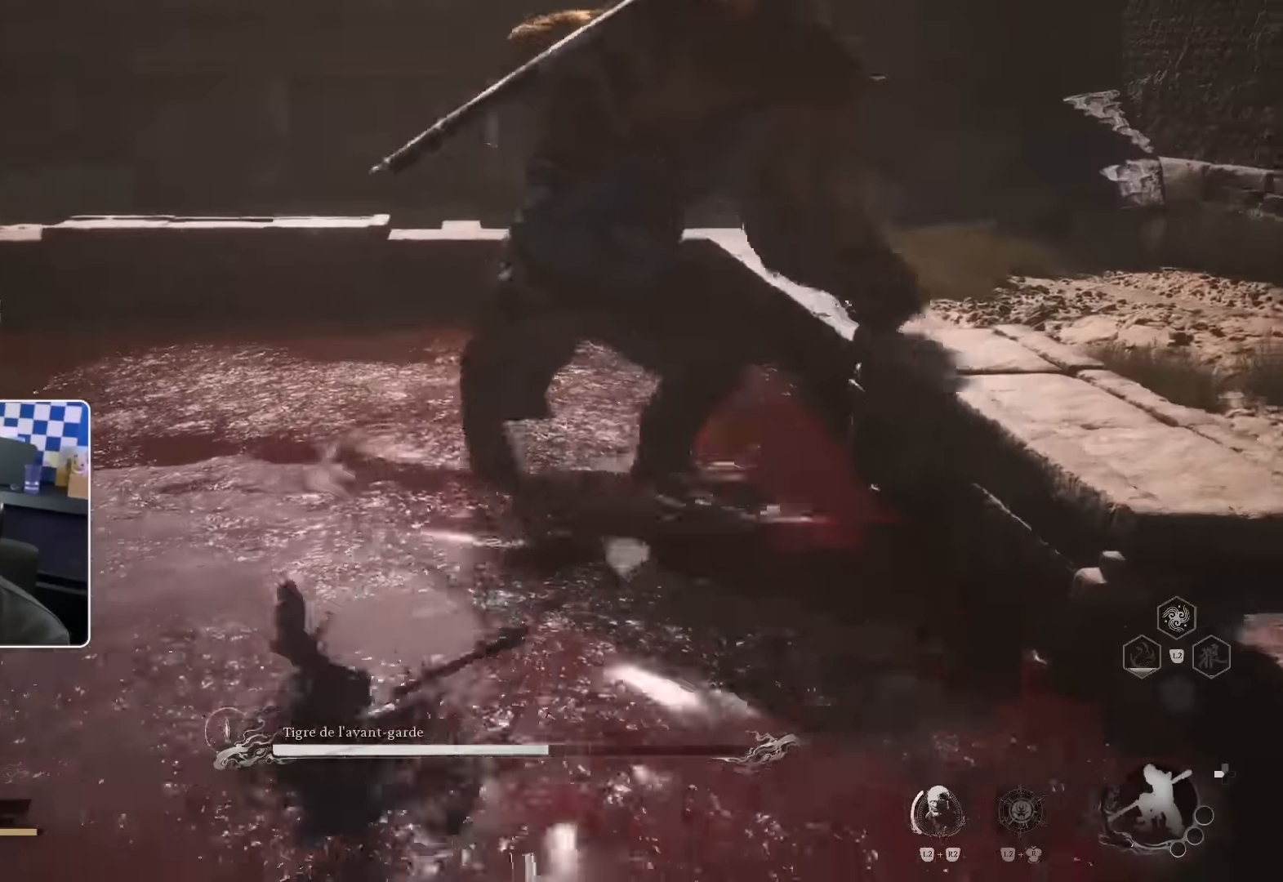
Gameplay with a controller (PlayStation layout); each line is a JSON object with the inputs held at the frame after it (dt_ms = milliseconds from this image to that frame). "events" lists button and stick changes between this image and that frame as [ms after this image, input, new state], when the widget could be followed in between. Not read: L3 R2.
{"dt_ms": 500, "buttons": [], "left_stick": "down-left", "right_stick": "center", "events": [[150, "left_stick", "down-left"]]}
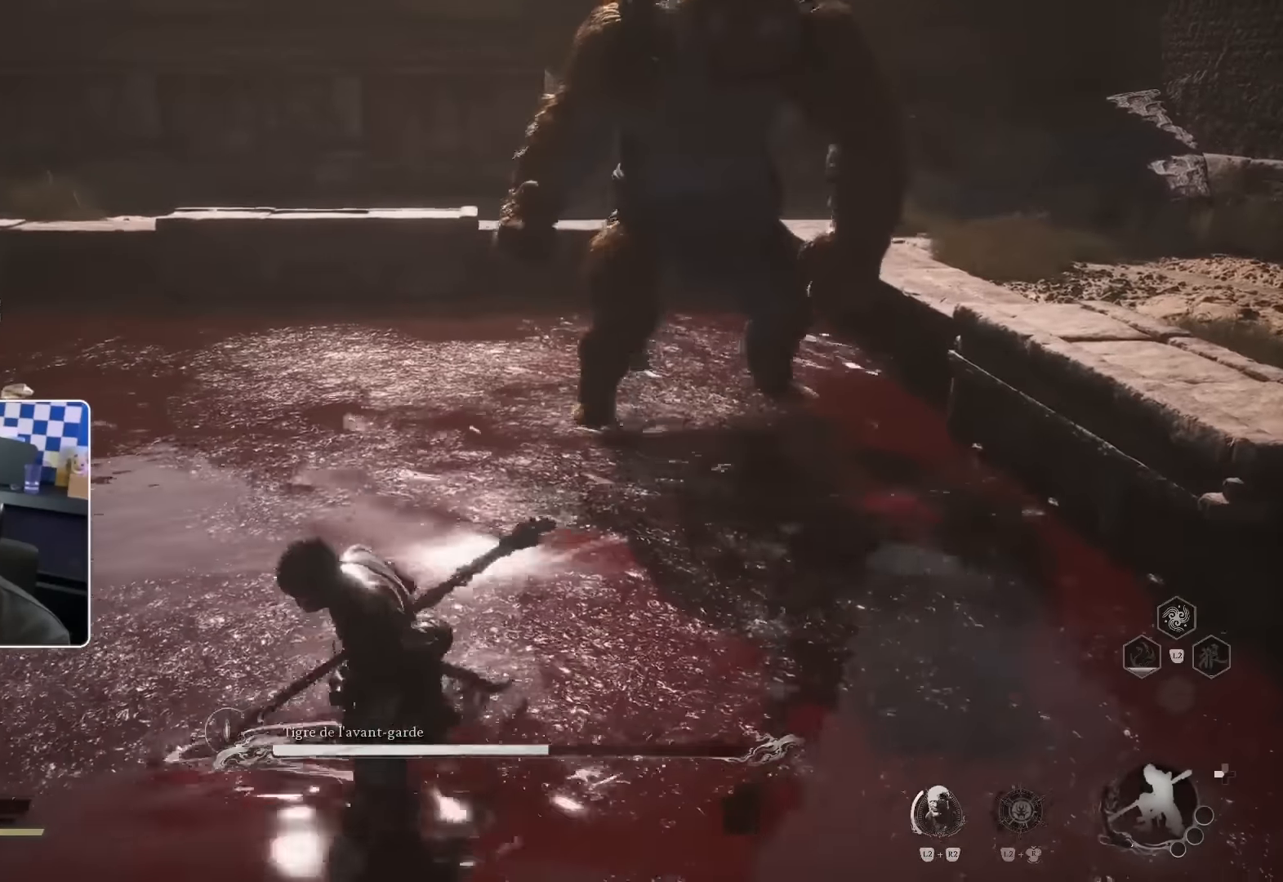
{"dt_ms": 500, "buttons": [], "left_stick": "down", "right_stick": "center", "events": [[217, "left_stick", "down"]]}
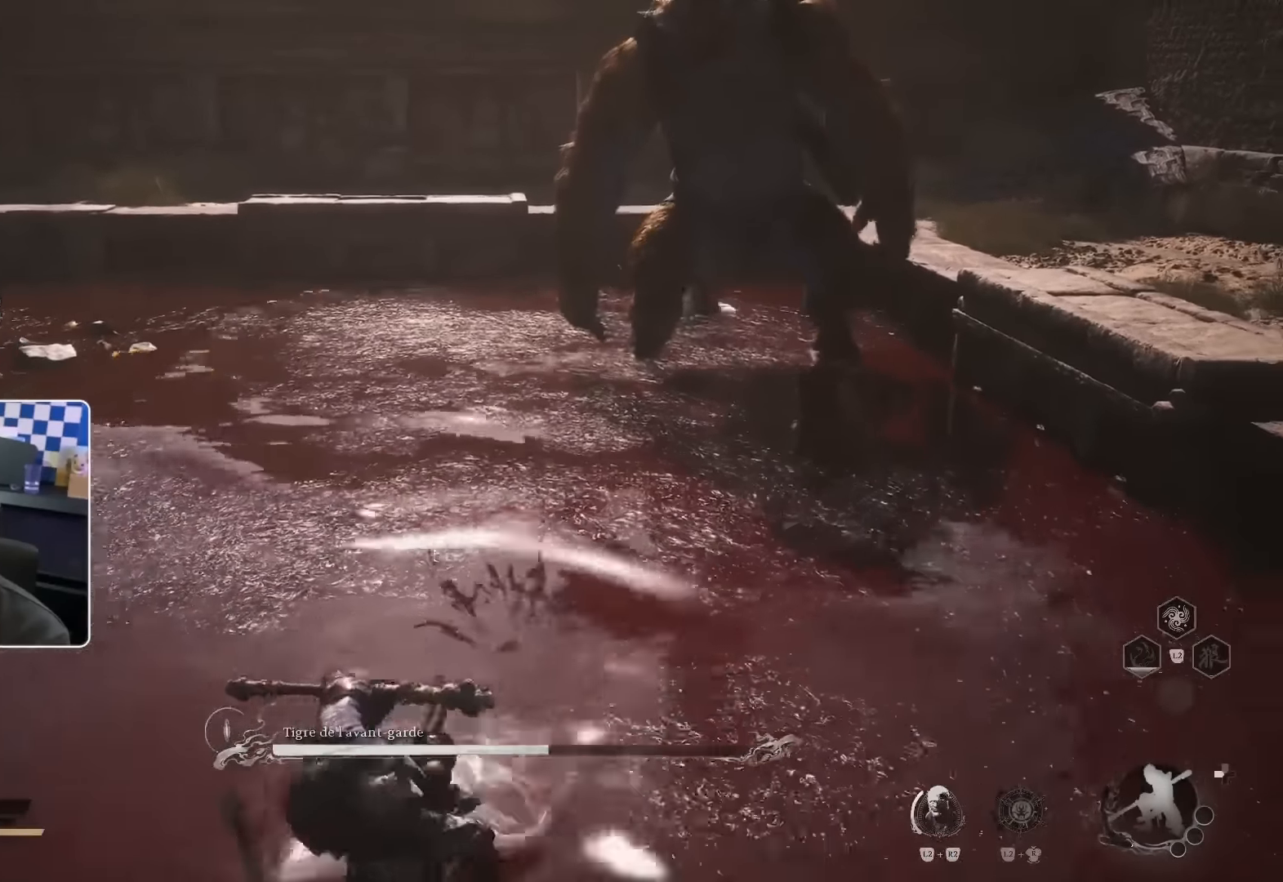
{"dt_ms": 500, "buttons": ["L1"], "left_stick": "down", "right_stick": "center", "events": [[433, "L1", "down"]]}
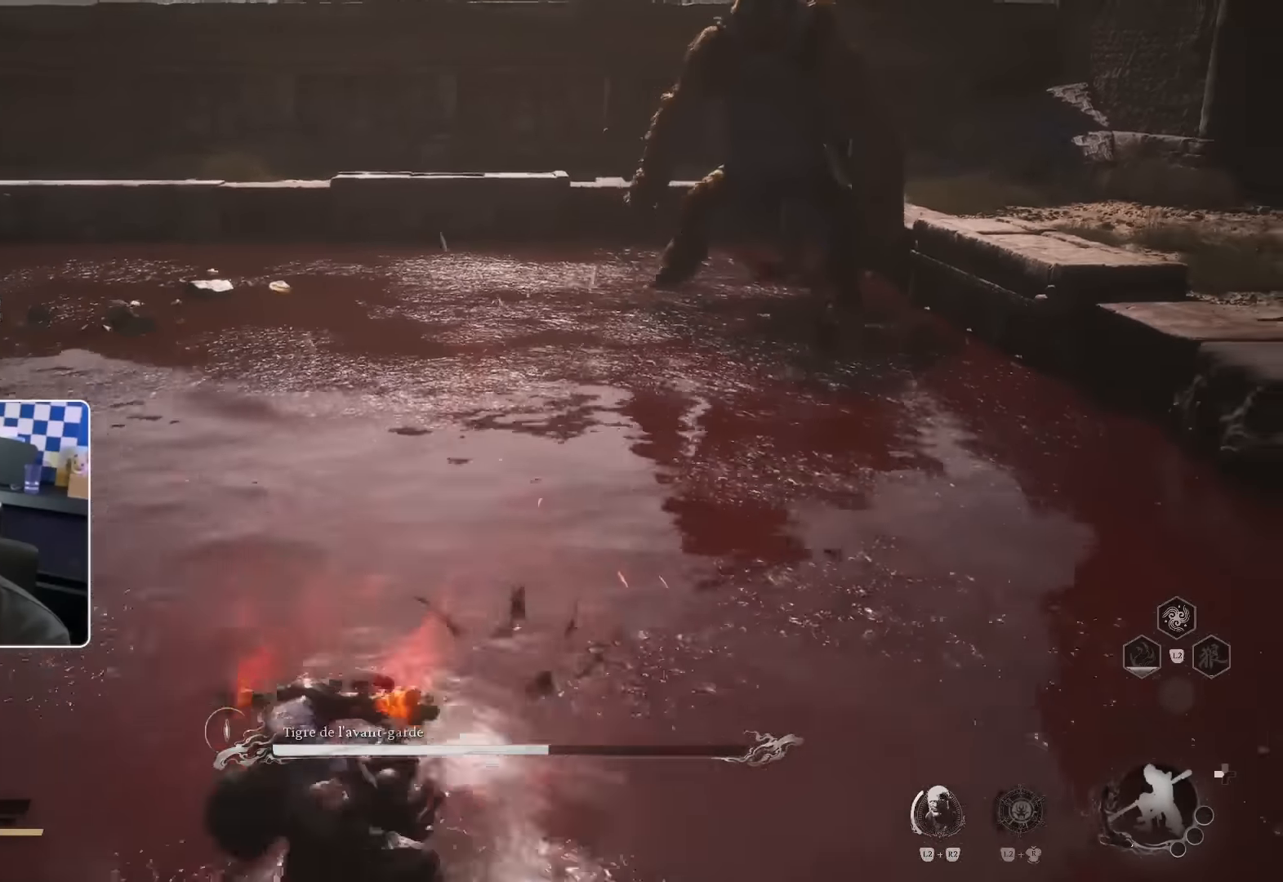
{"dt_ms": 500, "buttons": [], "left_stick": "down", "right_stick": "center", "events": [[50, "L1", "up"]]}
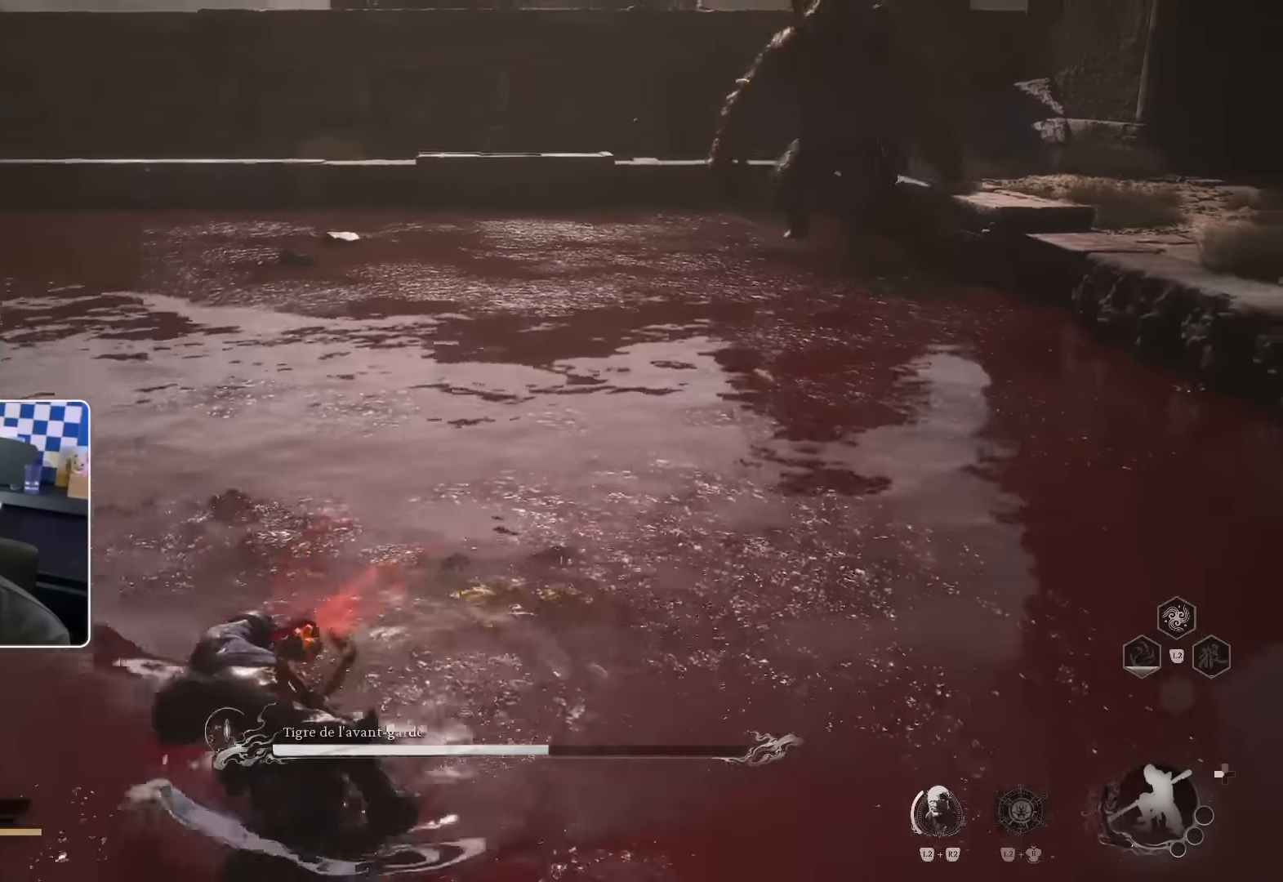
{"dt_ms": 500, "buttons": [], "left_stick": "down", "right_stick": "center", "events": []}
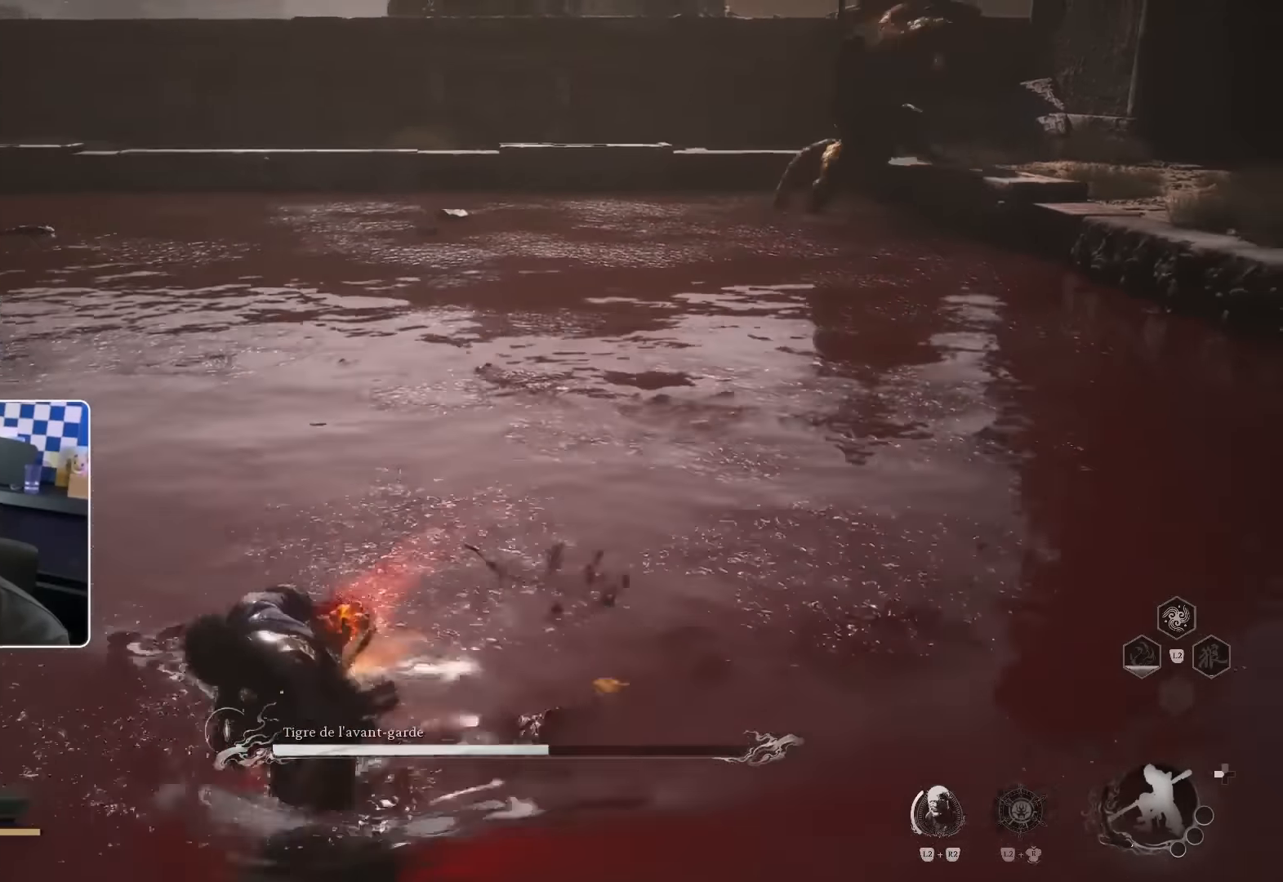
{"dt_ms": 500, "buttons": [], "left_stick": "down", "right_stick": "up-right", "events": [[450, "right_stick", "up-right"]]}
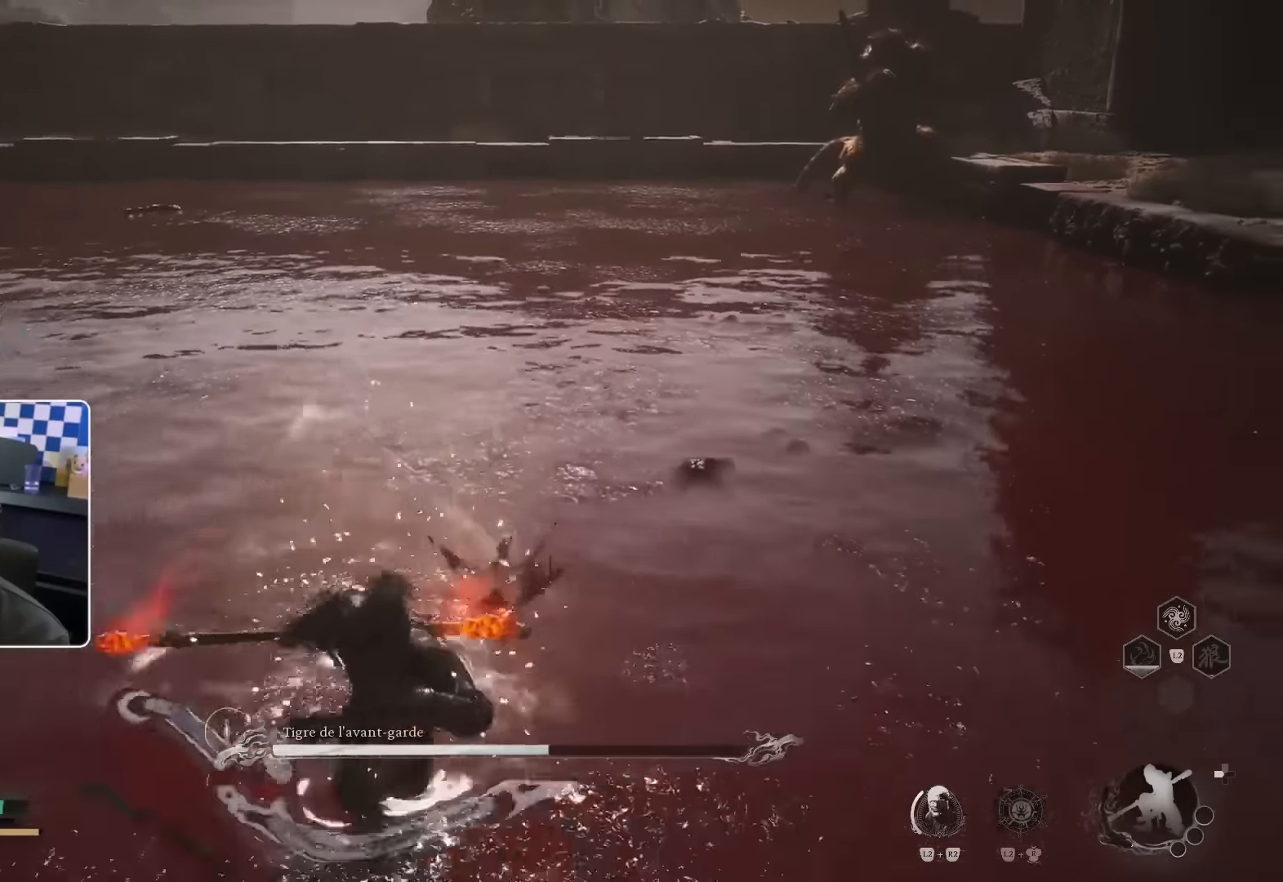
{"dt_ms": 1000, "buttons": [], "left_stick": "left", "right_stick": "center"}
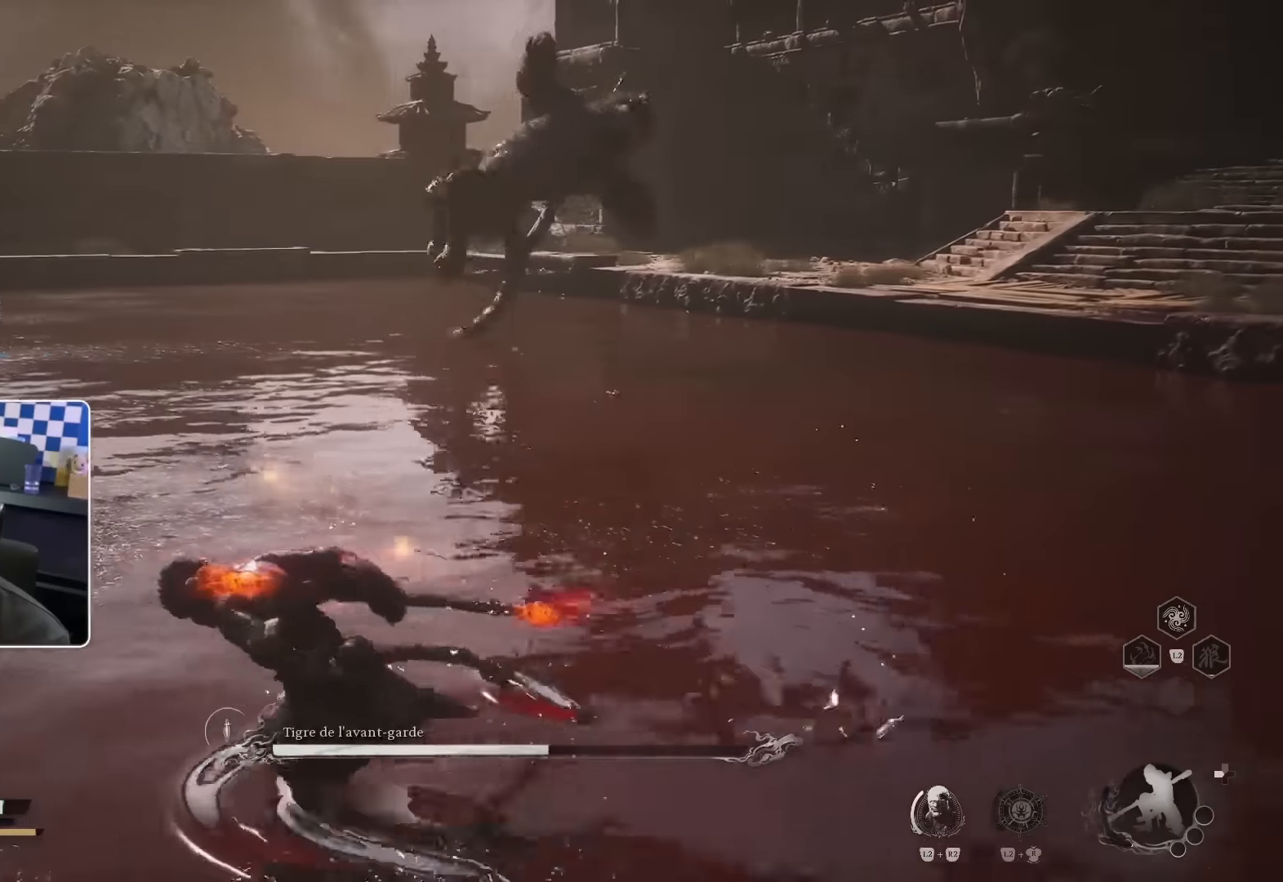
{"dt_ms": 500, "buttons": [], "left_stick": "up-right", "right_stick": "right"}
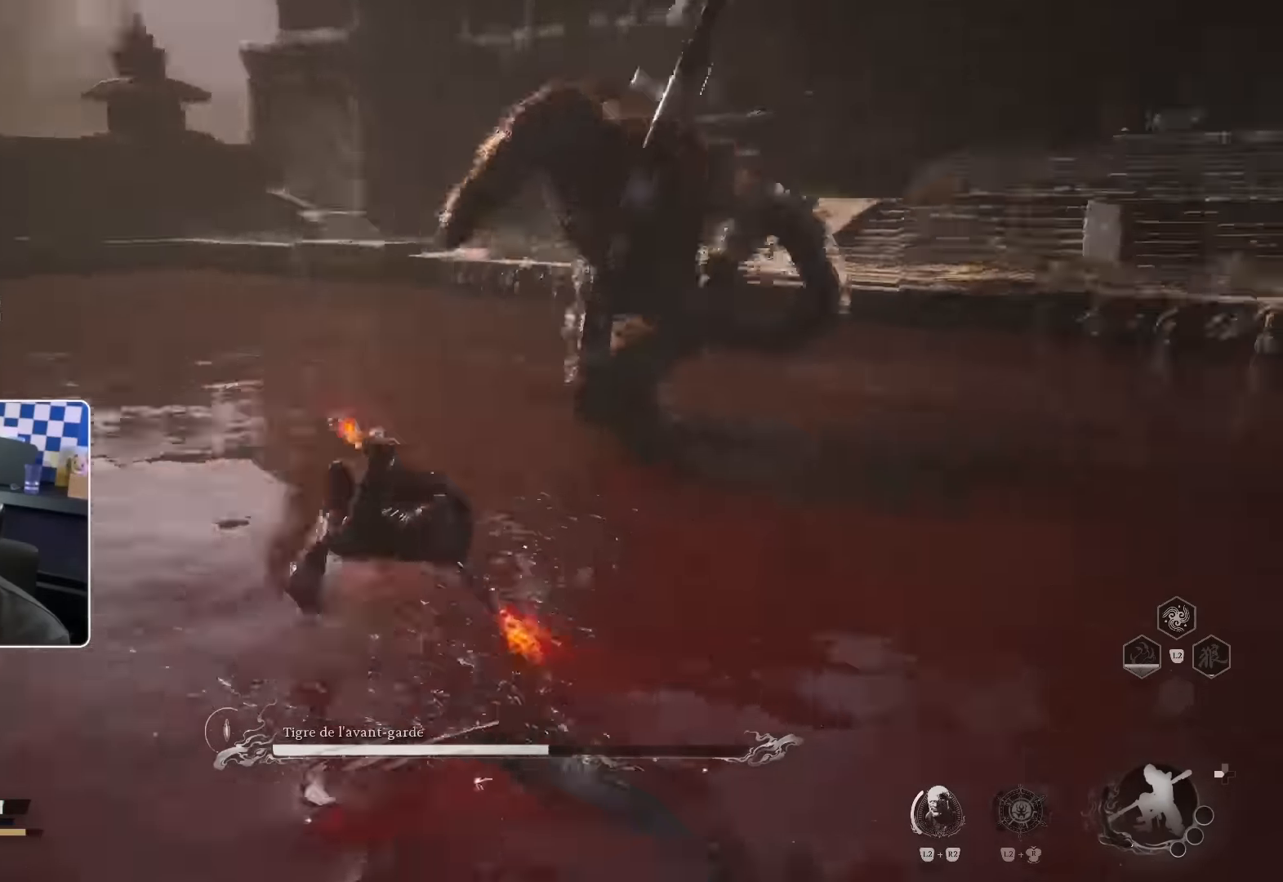
{"dt_ms": 500, "buttons": [], "left_stick": "up", "right_stick": "center", "events": [[217, "right_stick", "center"], [233, "R1", "down"], [317, "R1", "up"], [400, "left_stick", "up"]]}
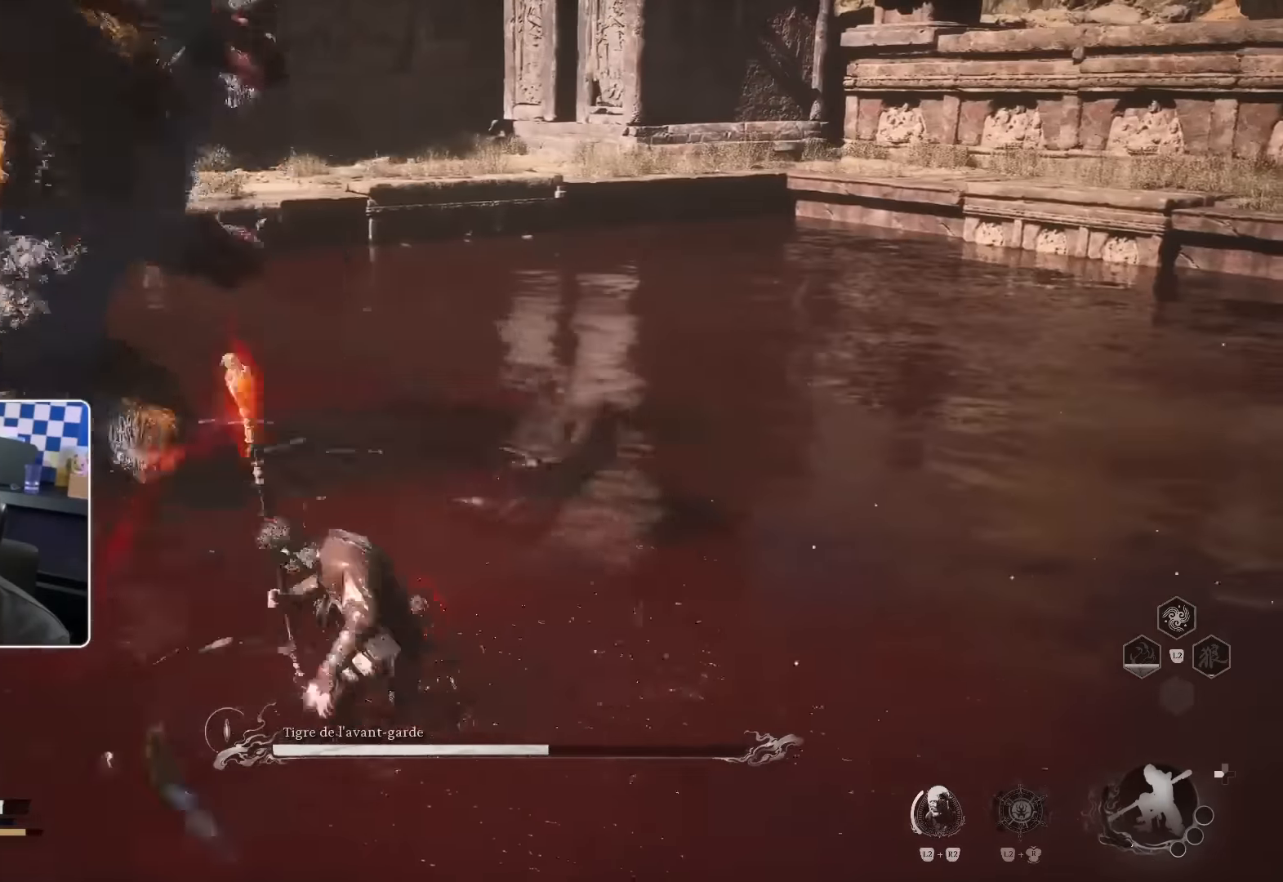
{"dt_ms": 500, "buttons": ["CIRCLE"], "left_stick": "up", "right_stick": "left", "events": [[67, "R1", "down"], [167, "R1", "up"], [367, "right_stick", "left"], [500, "CIRCLE", "down"]]}
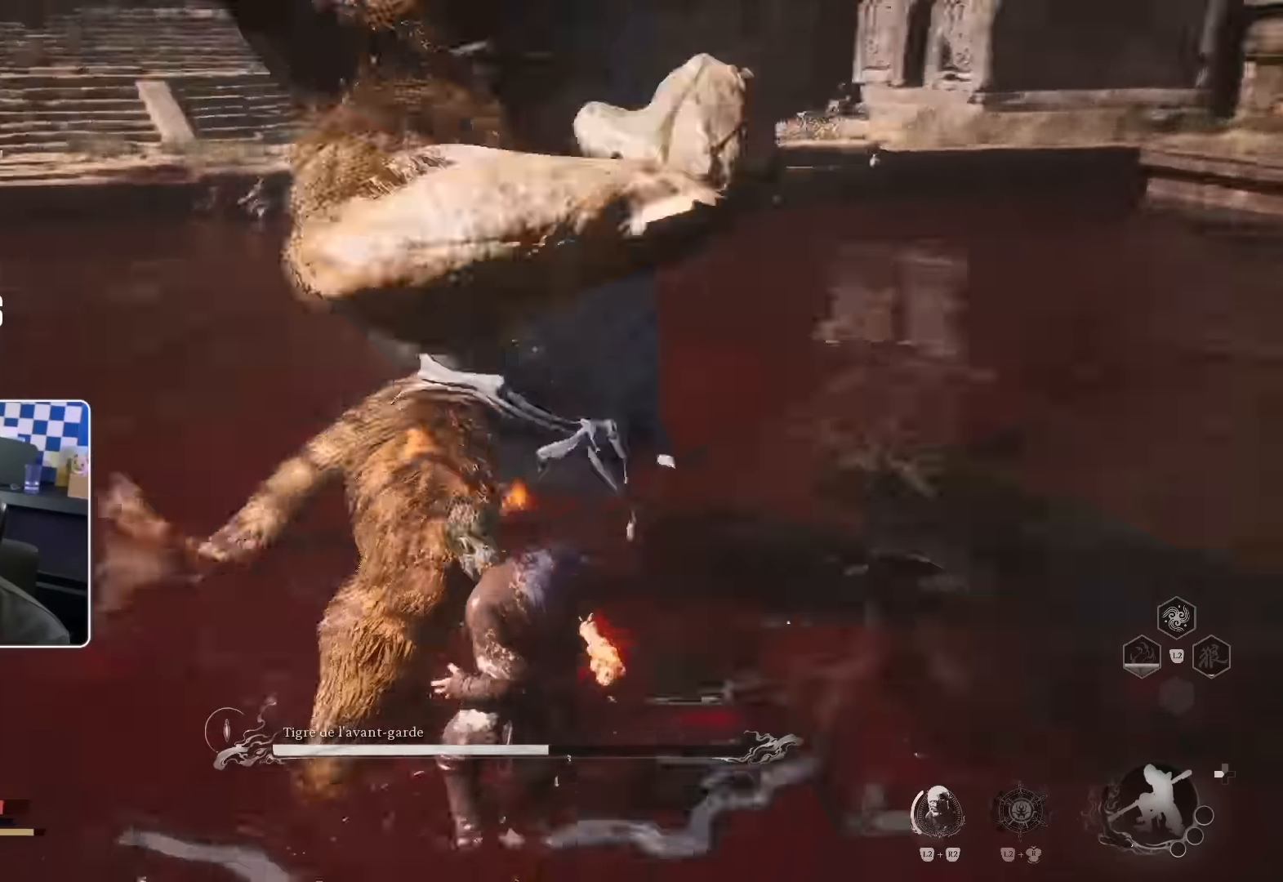
{"dt_ms": 500, "buttons": [], "left_stick": "up-right", "right_stick": "center", "events": [[17, "right_stick", "center"], [83, "CIRCLE", "up"], [150, "left_stick", "up-right"], [183, "CROSS", "down"], [200, "CROSS", "up"]]}
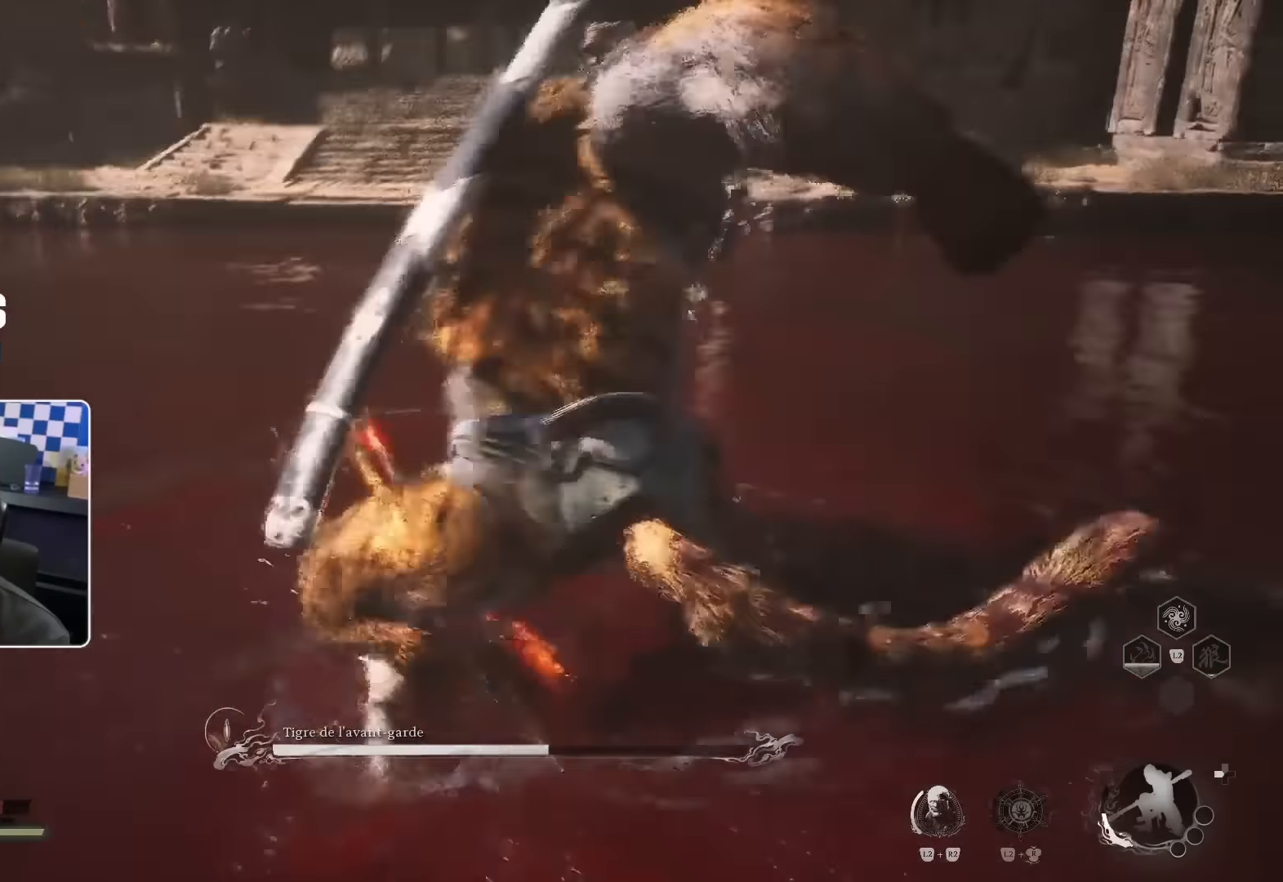
{"dt_ms": 500, "buttons": ["R1"], "left_stick": "down-right", "right_stick": "left", "events": [[267, "R1", "down"], [367, "R1", "up"], [400, "left_stick", "down-right"], [433, "R1", "down"], [500, "right_stick", "left"]]}
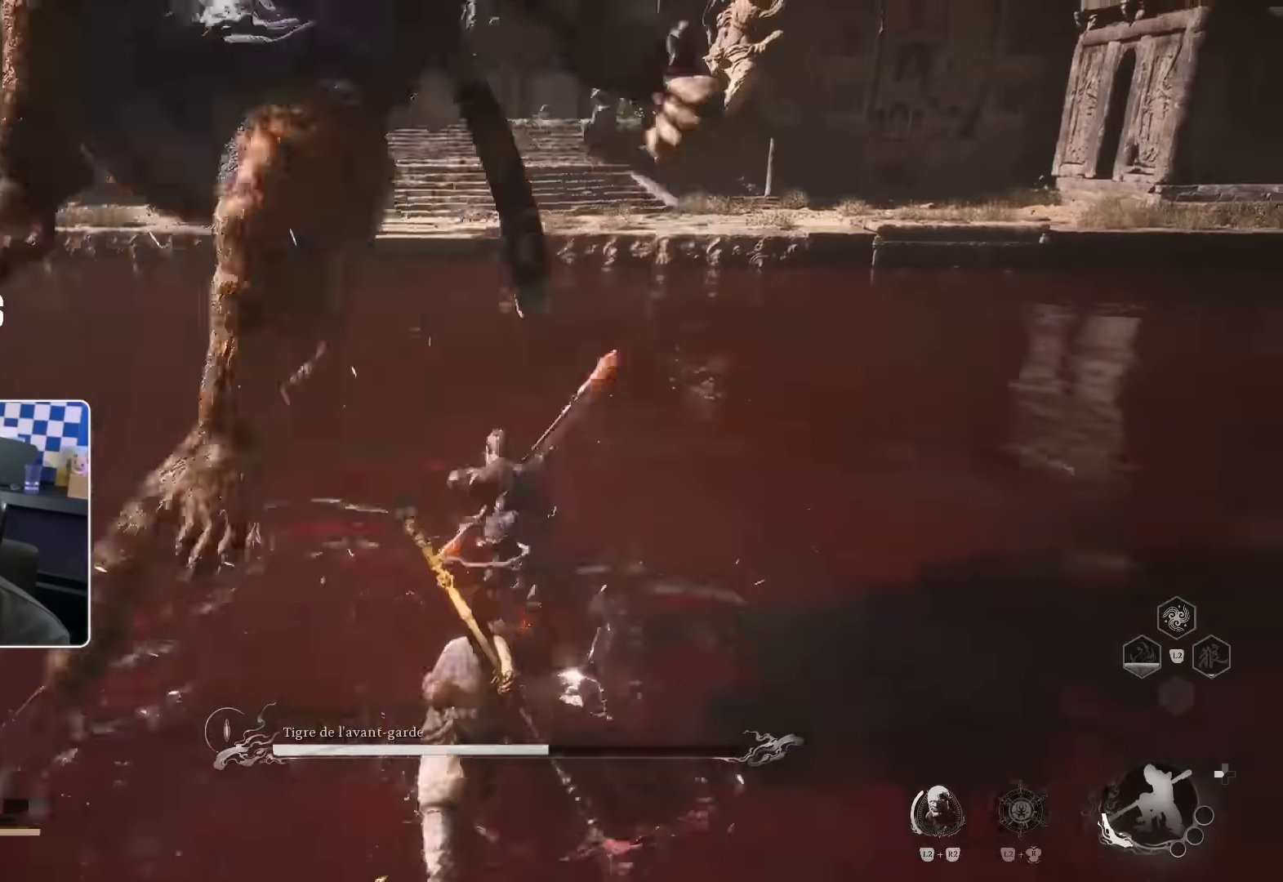
{"dt_ms": 500, "buttons": [], "left_stick": "left", "right_stick": "center"}
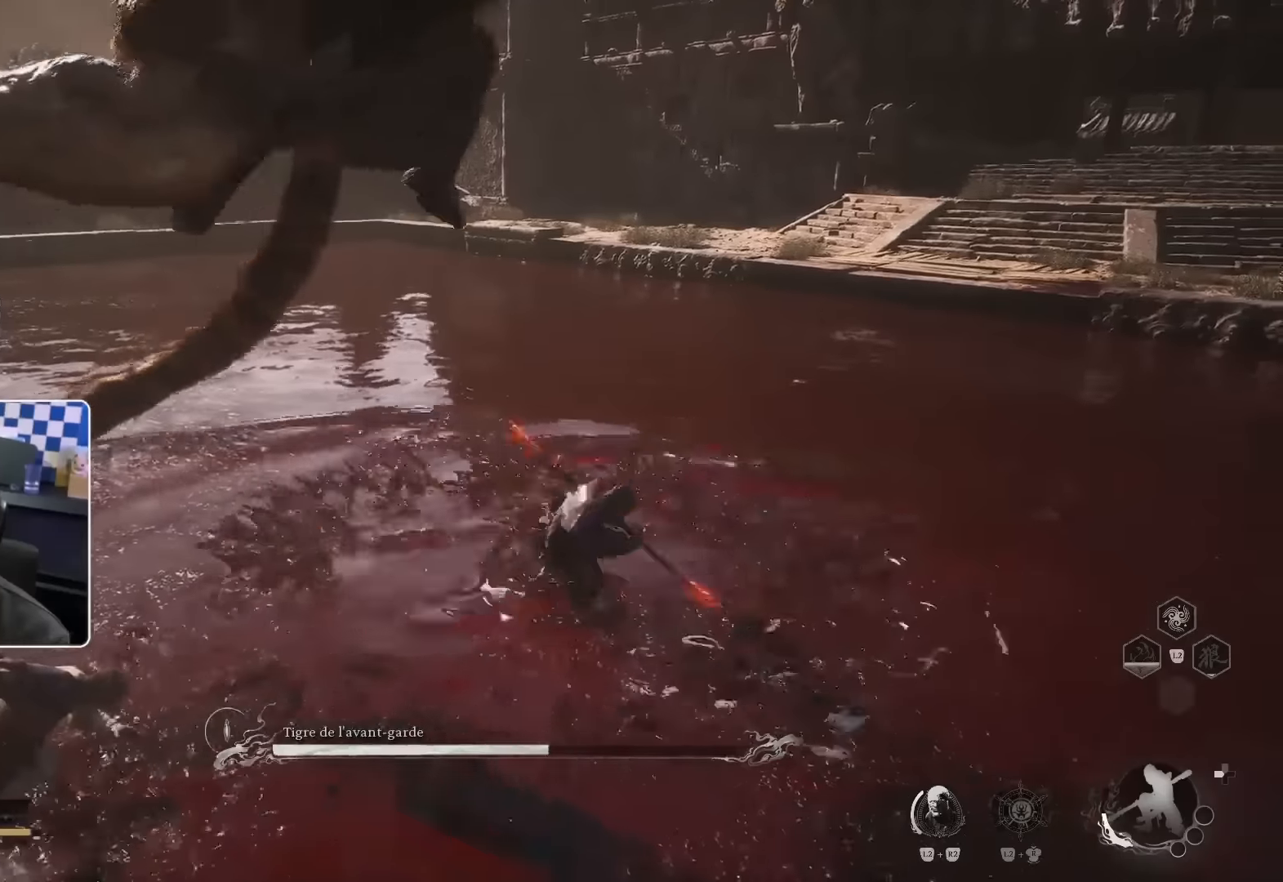
{"dt_ms": 1000, "buttons": ["R1"], "left_stick": "up", "right_stick": "center"}
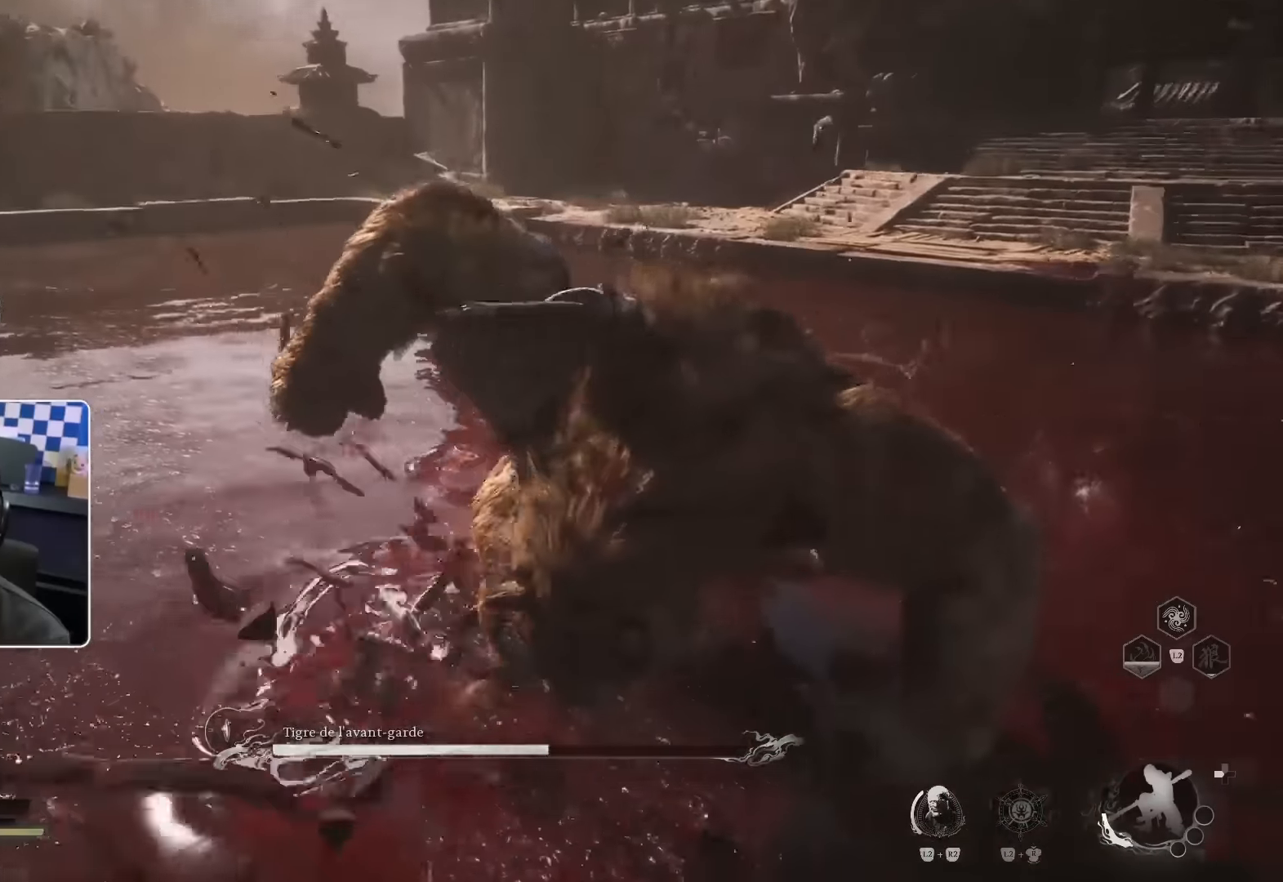
{"dt_ms": 500, "buttons": ["R3"], "left_stick": "up-right", "right_stick": "right", "events": [[50, "R1", "up"], [117, "R1", "down"], [117, "left_stick", "up-right"], [150, "right_stick", "right"], [200, "R1", "up"], [250, "R1", "down"], [317, "R1", "up"], [400, "R1", "down"], [433, "R1", "up"], [483, "R3", "down"]]}
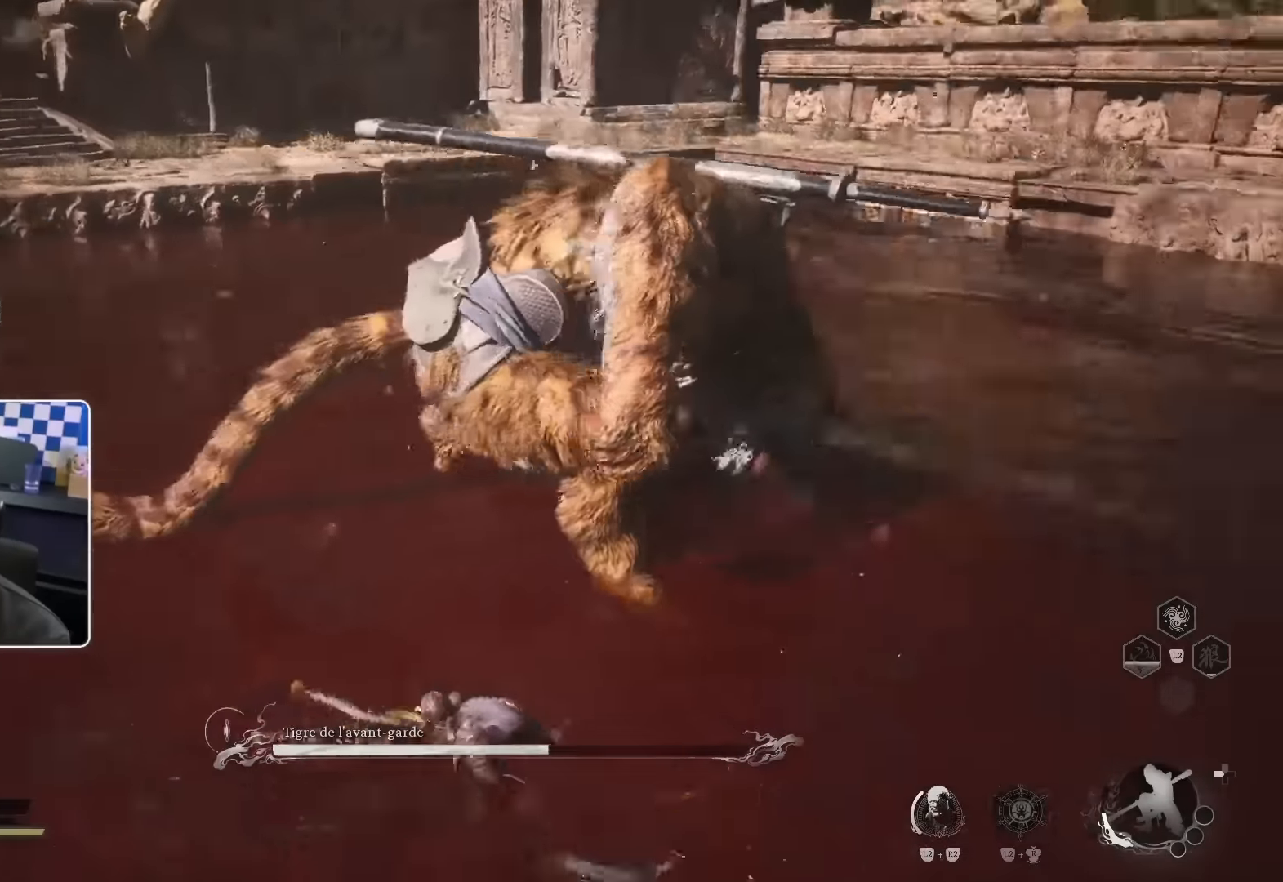
{"dt_ms": 500, "buttons": [], "left_stick": "up", "right_stick": "center", "events": [[17, "R1", "down"], [17, "right_stick", "center"], [50, "R3", "up"], [67, "left_stick", "up"], [83, "R1", "up"], [150, "R1", "down"], [200, "R1", "up"], [250, "CIRCLE", "down"], [267, "CROSS", "down"], [267, "R1", "down"], [300, "CIRCLE", "up"], [317, "CROSS", "up"], [333, "R1", "up"], [400, "R1", "down"], [483, "R1", "up"]]}
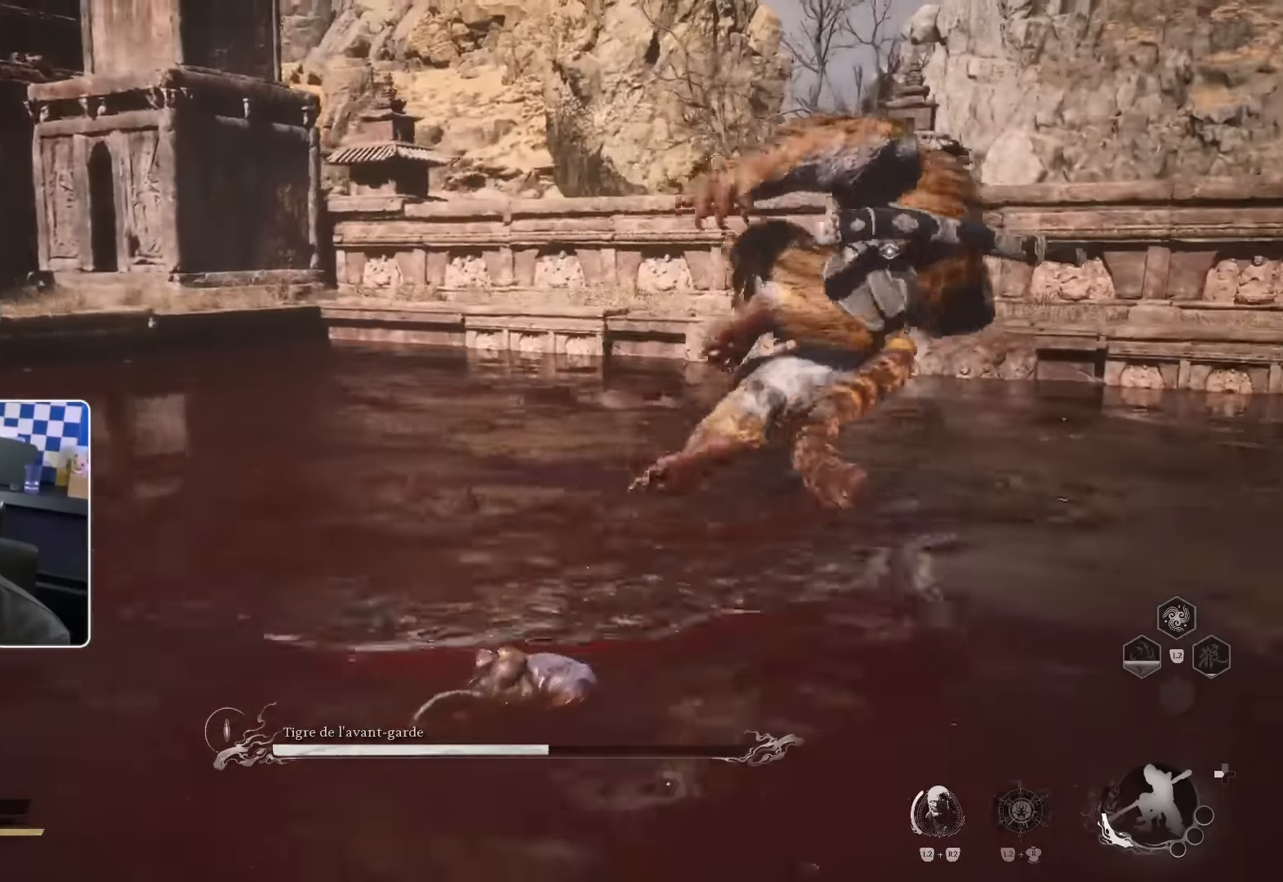
{"dt_ms": 500, "buttons": [], "left_stick": "center", "right_stick": "center", "events": [[200, "R1", "down"], [267, "R1", "up"], [500, "left_stick", "center"]]}
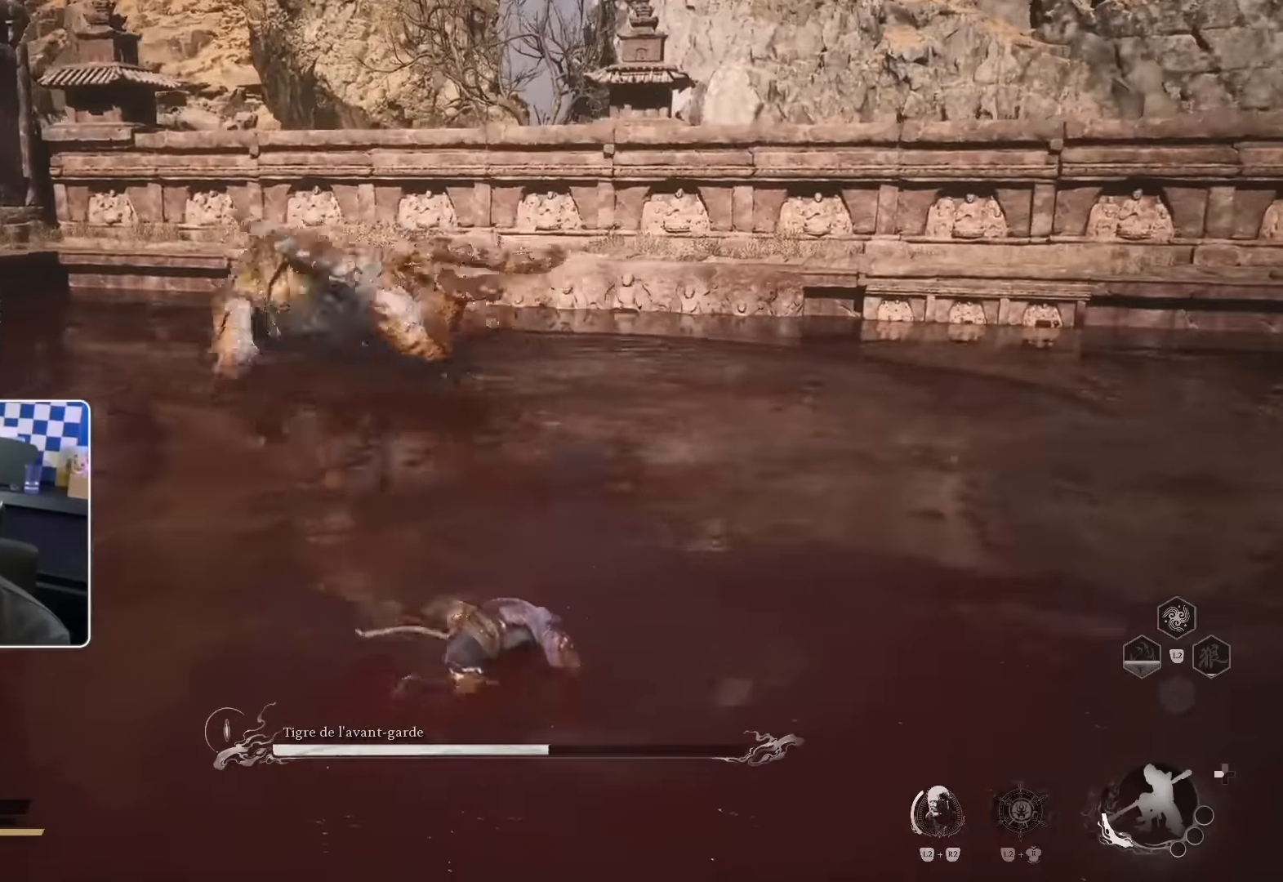
{"dt_ms": 500, "buttons": [], "left_stick": "down-left", "right_stick": "center", "events": [[17, "left_stick", "down-left"], [200, "CIRCLE", "down"], [317, "CIRCLE", "up"]]}
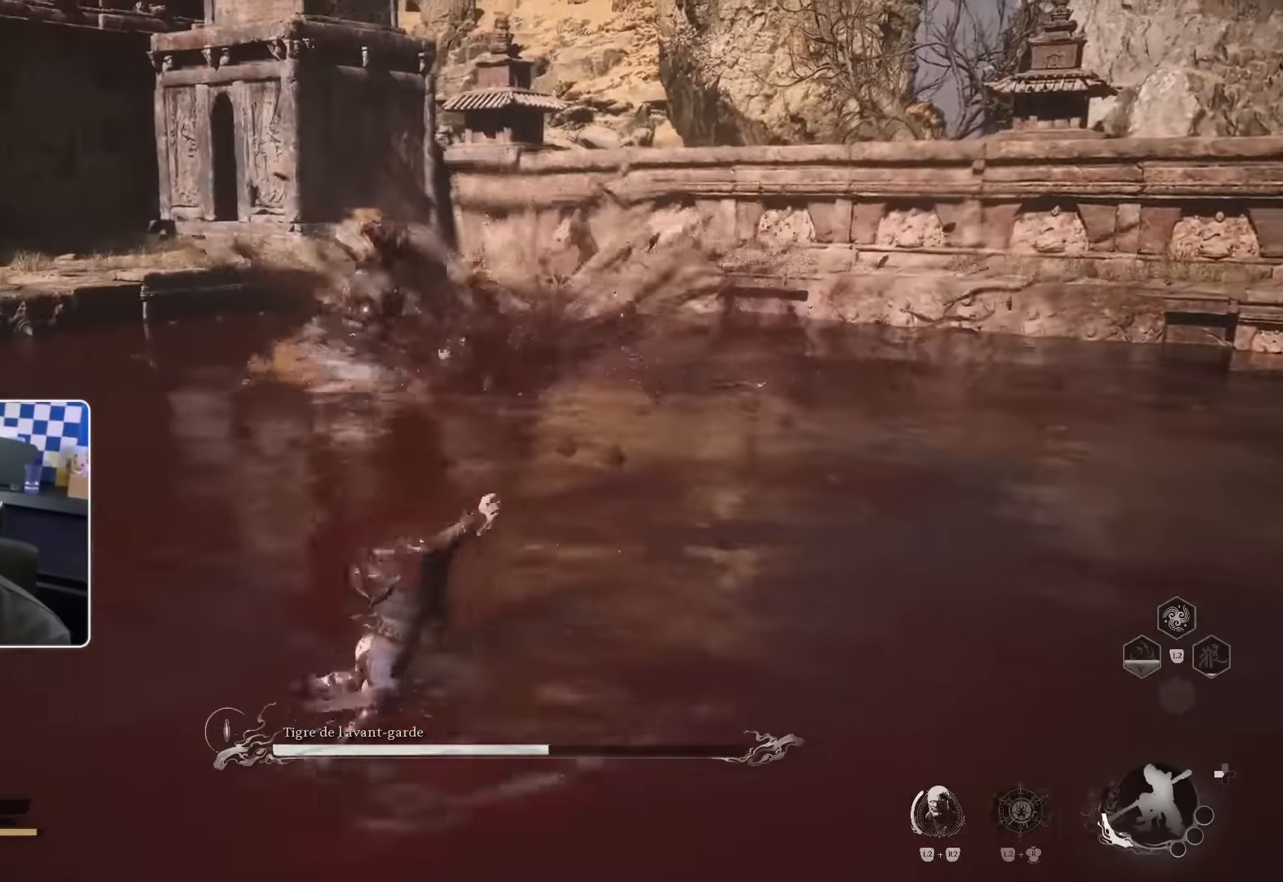
{"dt_ms": 500, "buttons": [], "left_stick": "down", "right_stick": "center"}
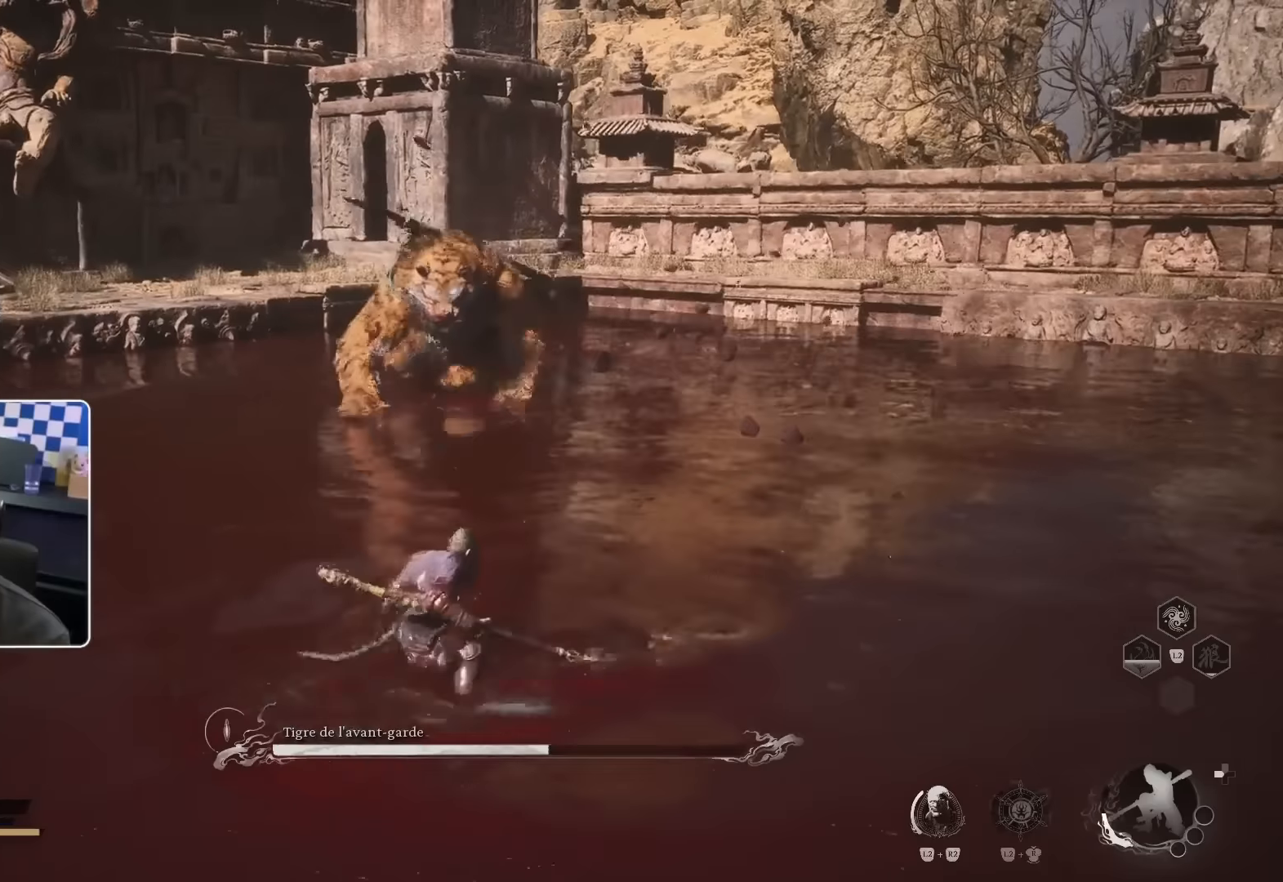
{"dt_ms": 1000, "buttons": ["CIRCLE"], "left_stick": "down-left", "right_stick": "center"}
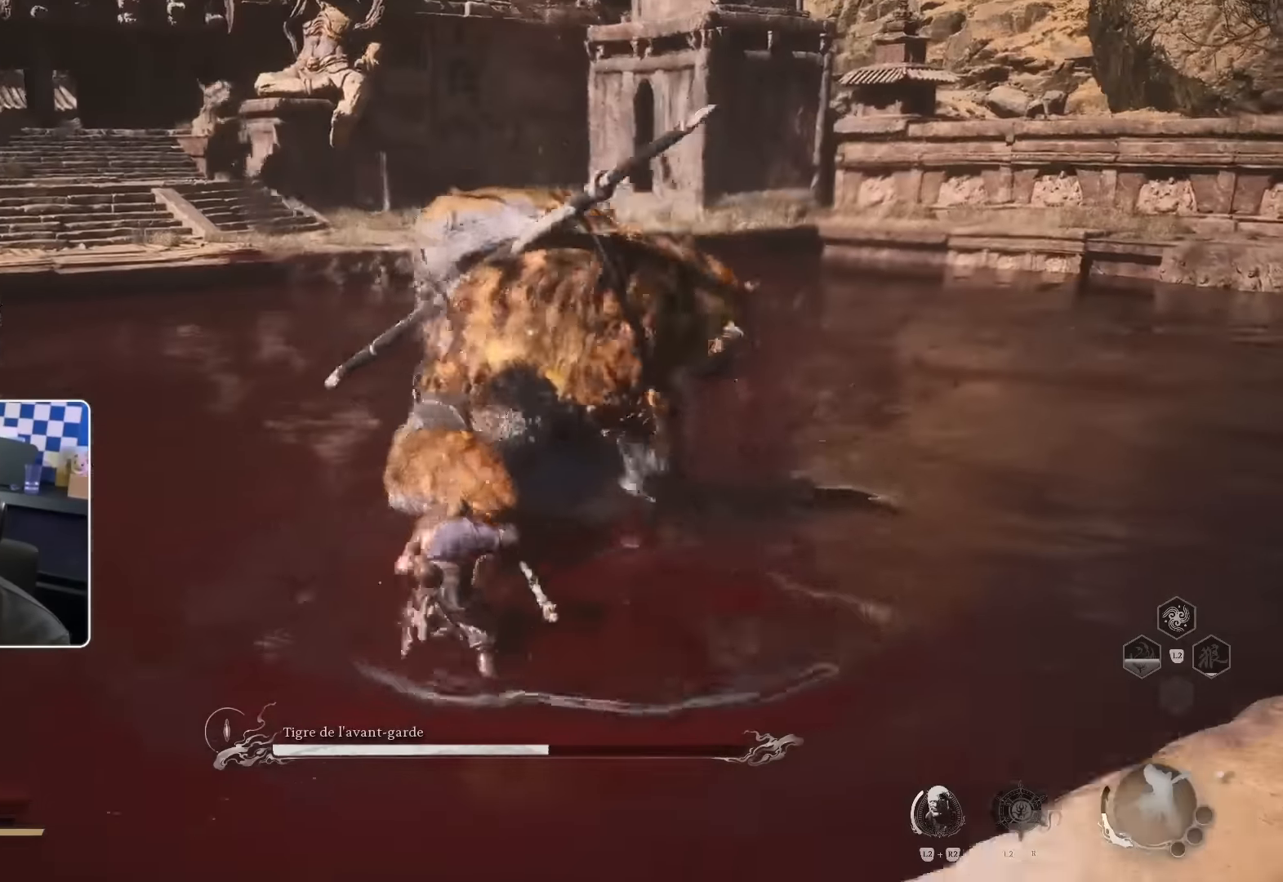
{"dt_ms": 500, "buttons": ["CIRCLE"], "left_stick": "down-left", "right_stick": "center", "events": [[34, "CIRCLE", "up"], [100, "CIRCLE", "down"], [300, "CIRCLE", "up"], [367, "CIRCLE", "down"], [434, "CIRCLE", "up"], [500, "CIRCLE", "down"]]}
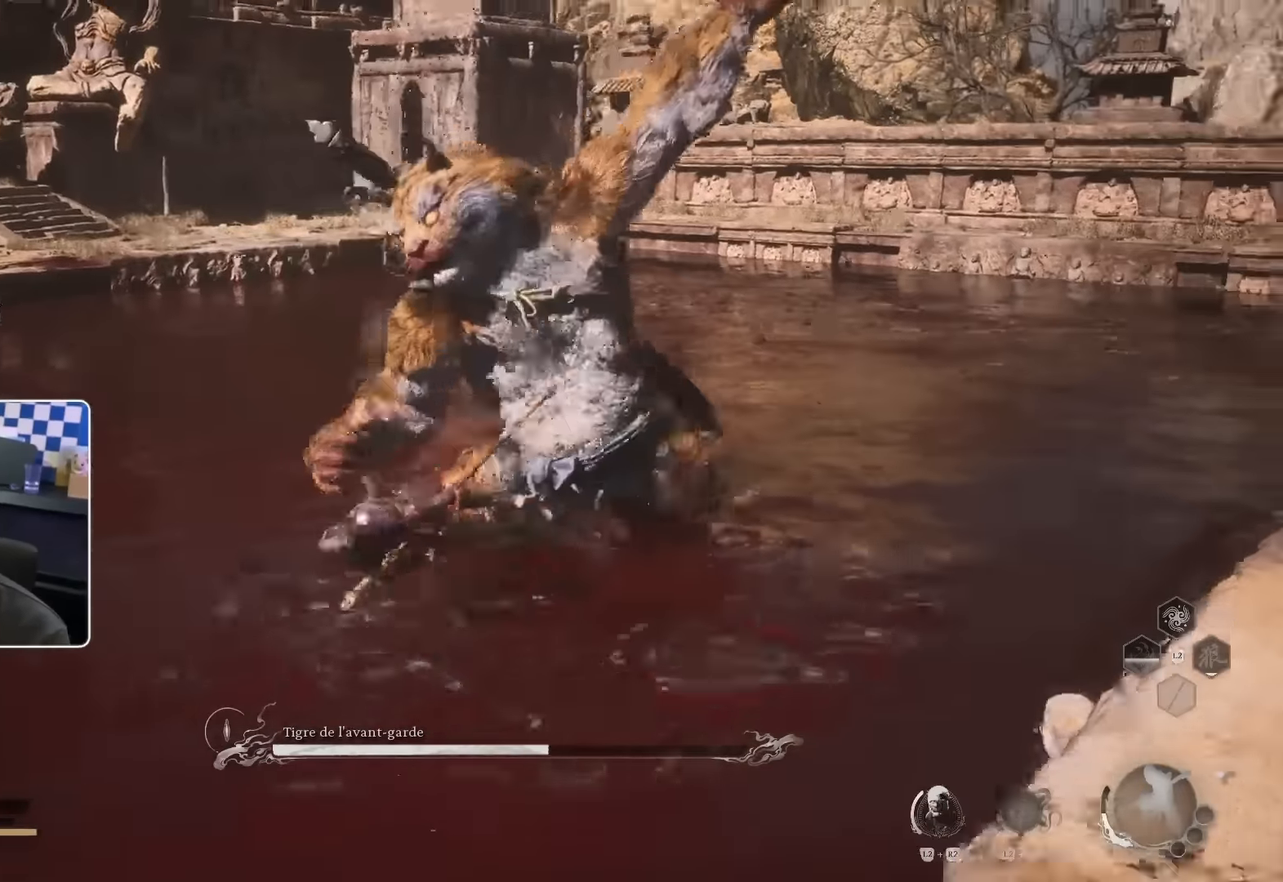
{"dt_ms": 500, "buttons": [], "left_stick": "down-left", "right_stick": "center"}
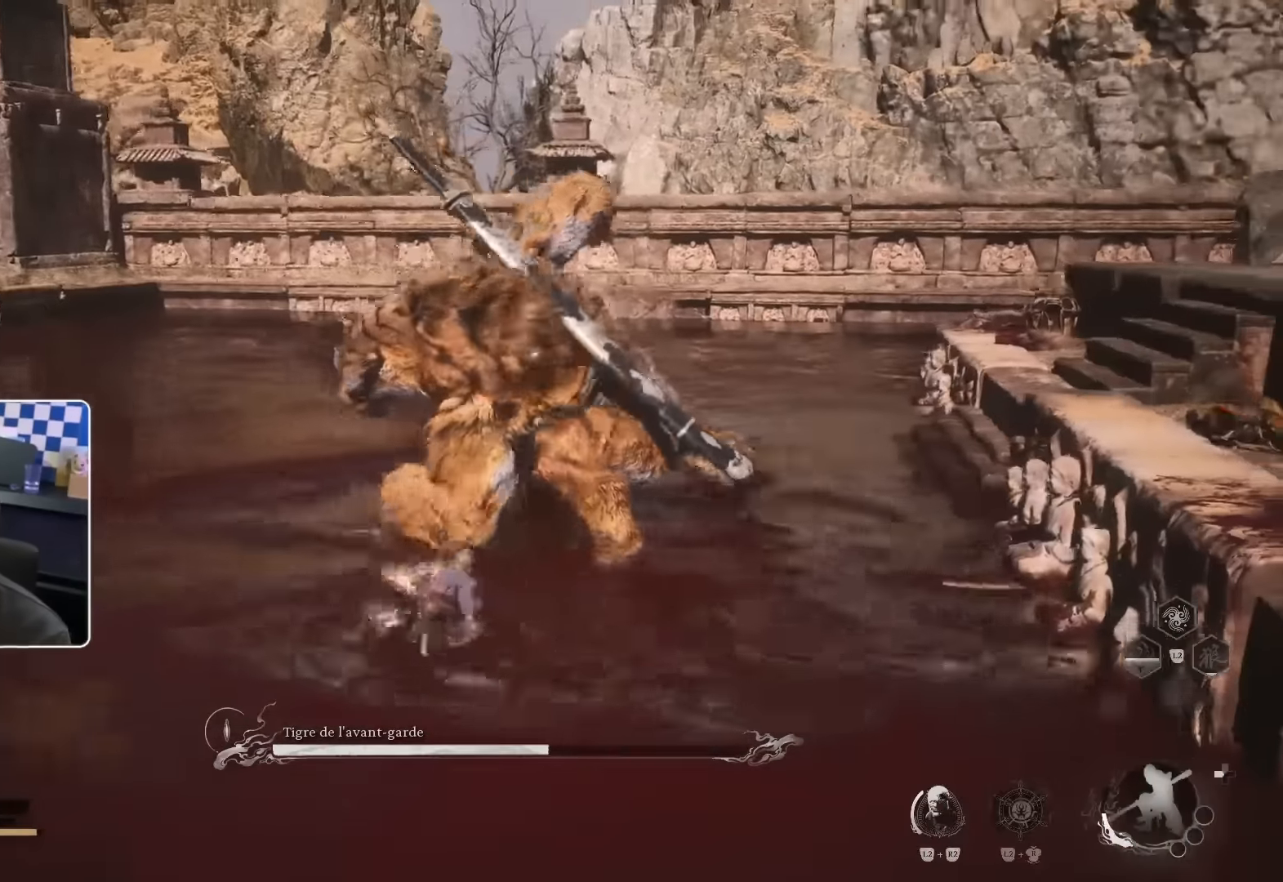
{"dt_ms": 500, "buttons": [], "left_stick": "down-left", "right_stick": "center", "events": [[84, "CIRCLE", "down"], [217, "CIRCLE", "up"]]}
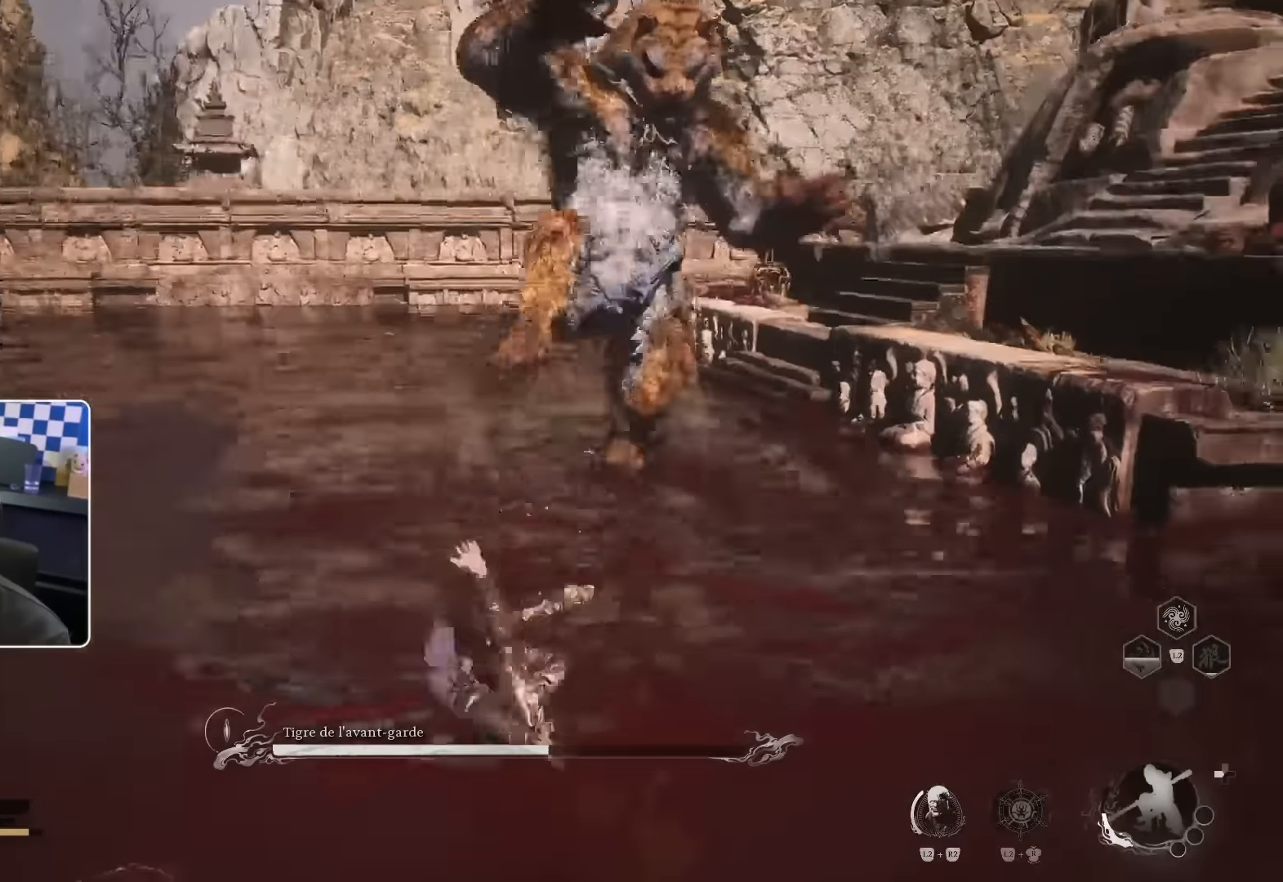
{"dt_ms": 500, "buttons": [], "left_stick": "down-left", "right_stick": "center", "events": [[234, "CROSS", "down"], [284, "CIRCLE", "down"], [284, "CROSS", "up"], [384, "CIRCLE", "up"]]}
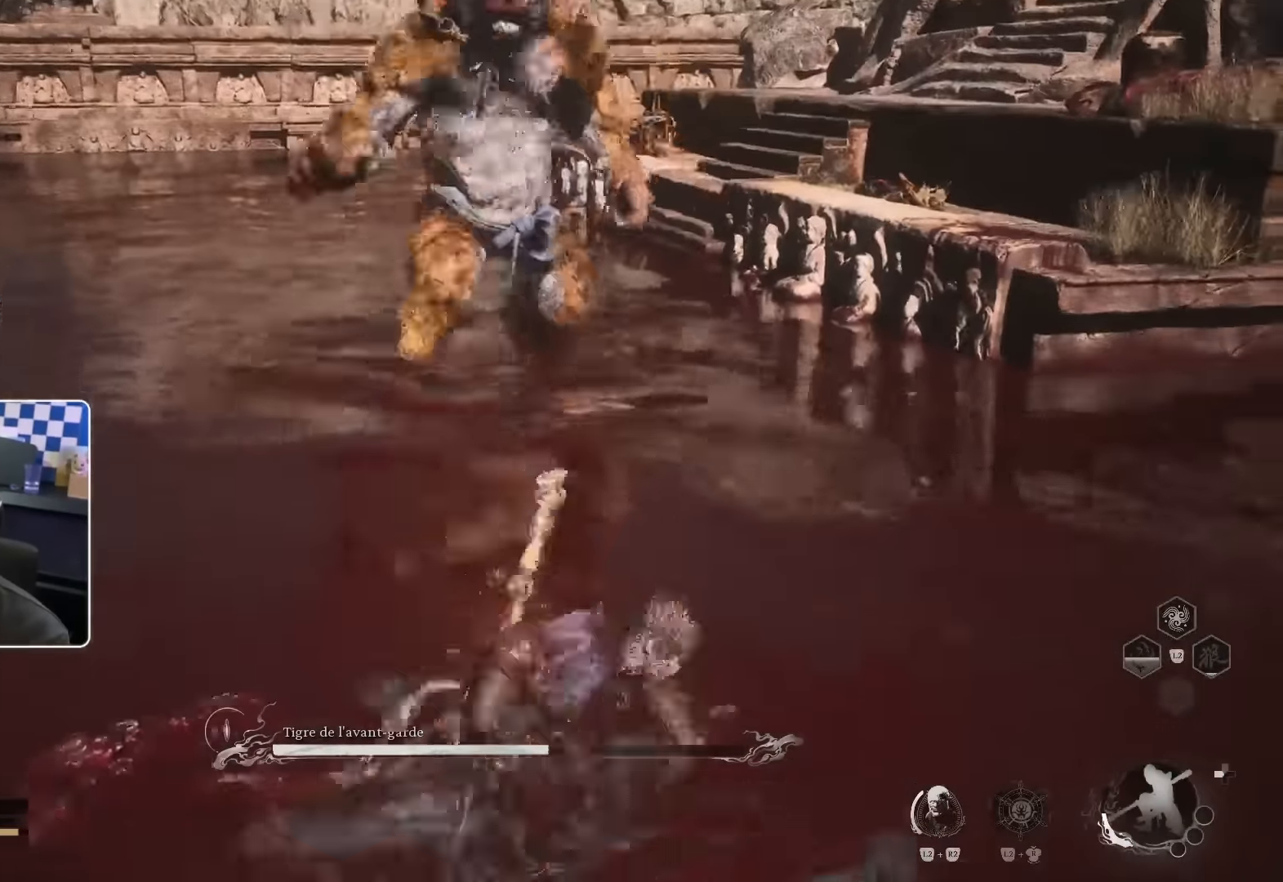
{"dt_ms": 500, "buttons": [], "left_stick": "down-left", "right_stick": "center", "events": [[84, "right_stick", "right"], [184, "right_stick", "center"], [434, "DPAD_UP", "down"], [484, "DPAD_UP", "up"]]}
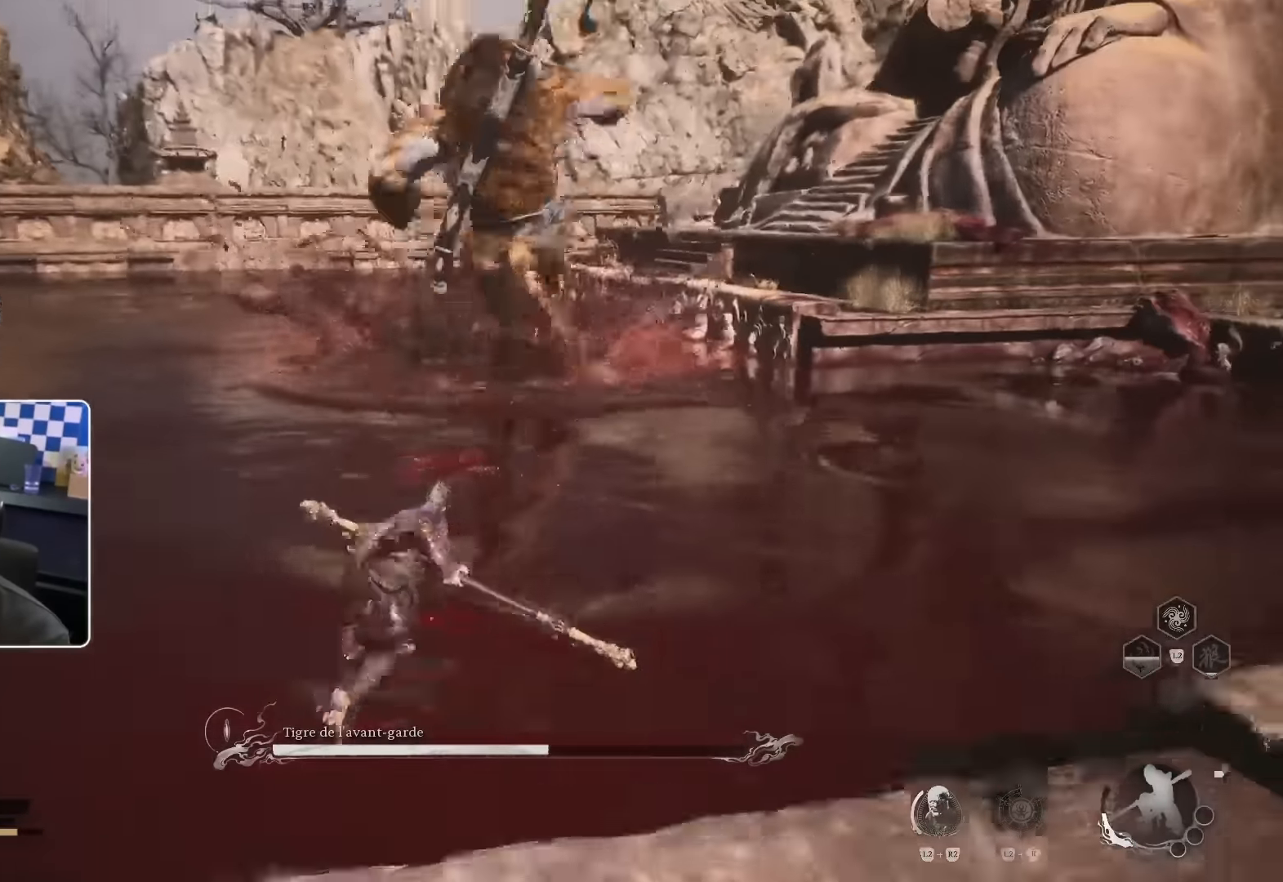
{"dt_ms": 500, "buttons": ["CIRCLE"], "left_stick": "down-right", "right_stick": "center"}
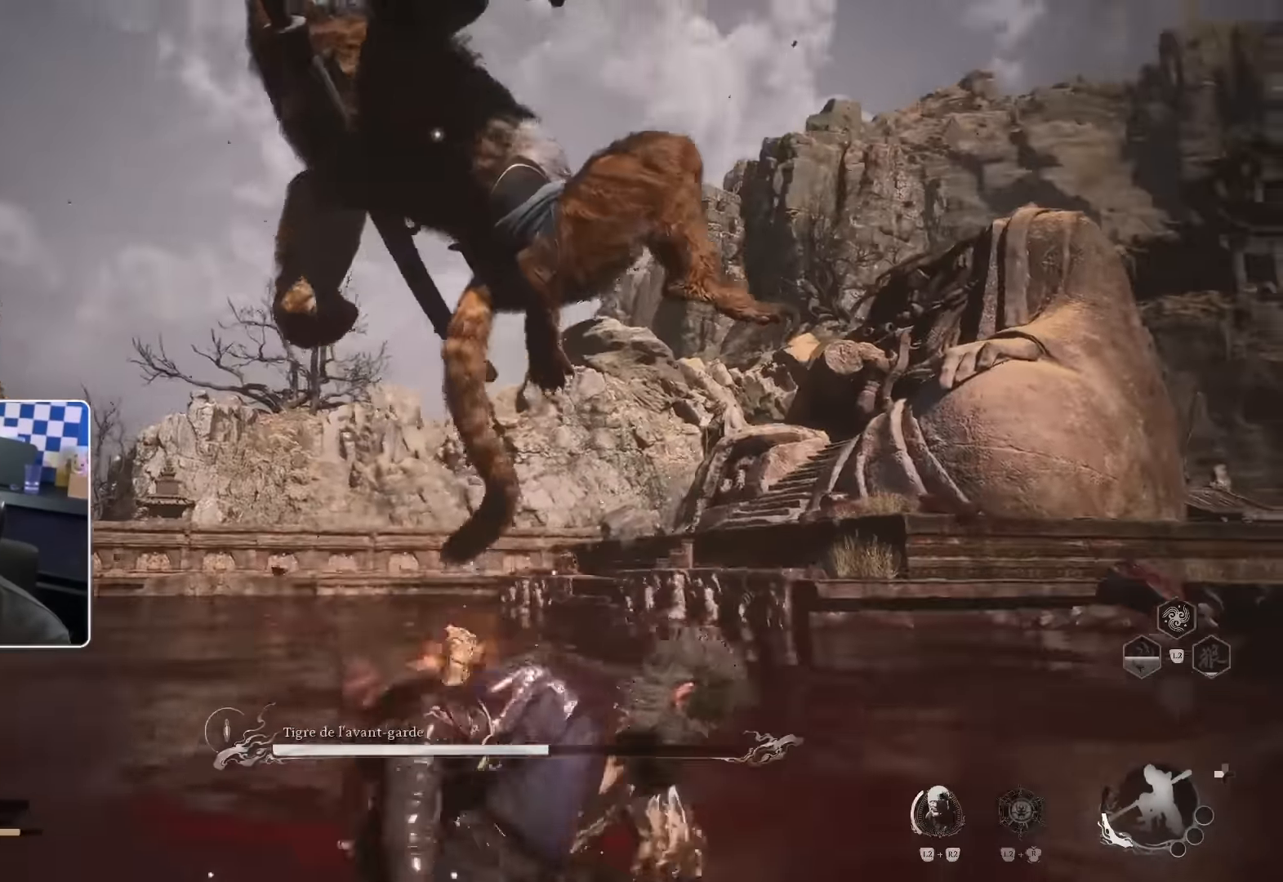
{"dt_ms": 500, "buttons": ["CIRCLE"], "left_stick": "up-right", "right_stick": "center", "events": [[34, "CIRCLE", "up"], [50, "left_stick", "up-right"], [234, "right_stick", "down-right"], [400, "right_stick", "center"], [450, "CIRCLE", "down"]]}
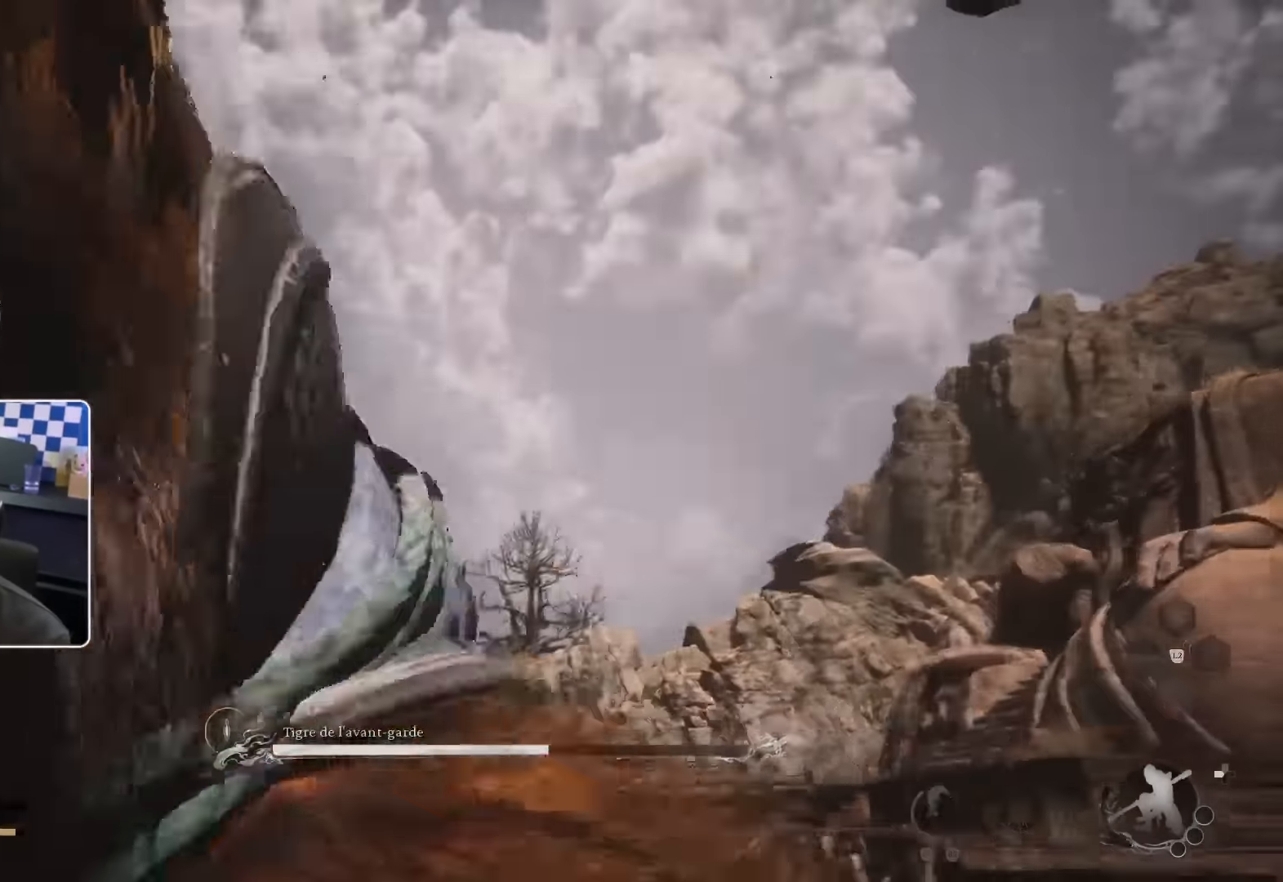
{"dt_ms": 500, "buttons": [], "left_stick": "up-right", "right_stick": "down-right", "events": [[34, "CIRCLE", "up"], [100, "CIRCLE", "down"], [150, "CIRCLE", "up"], [234, "CIRCLE", "down"], [284, "CIRCLE", "up"], [467, "right_stick", "down-right"]]}
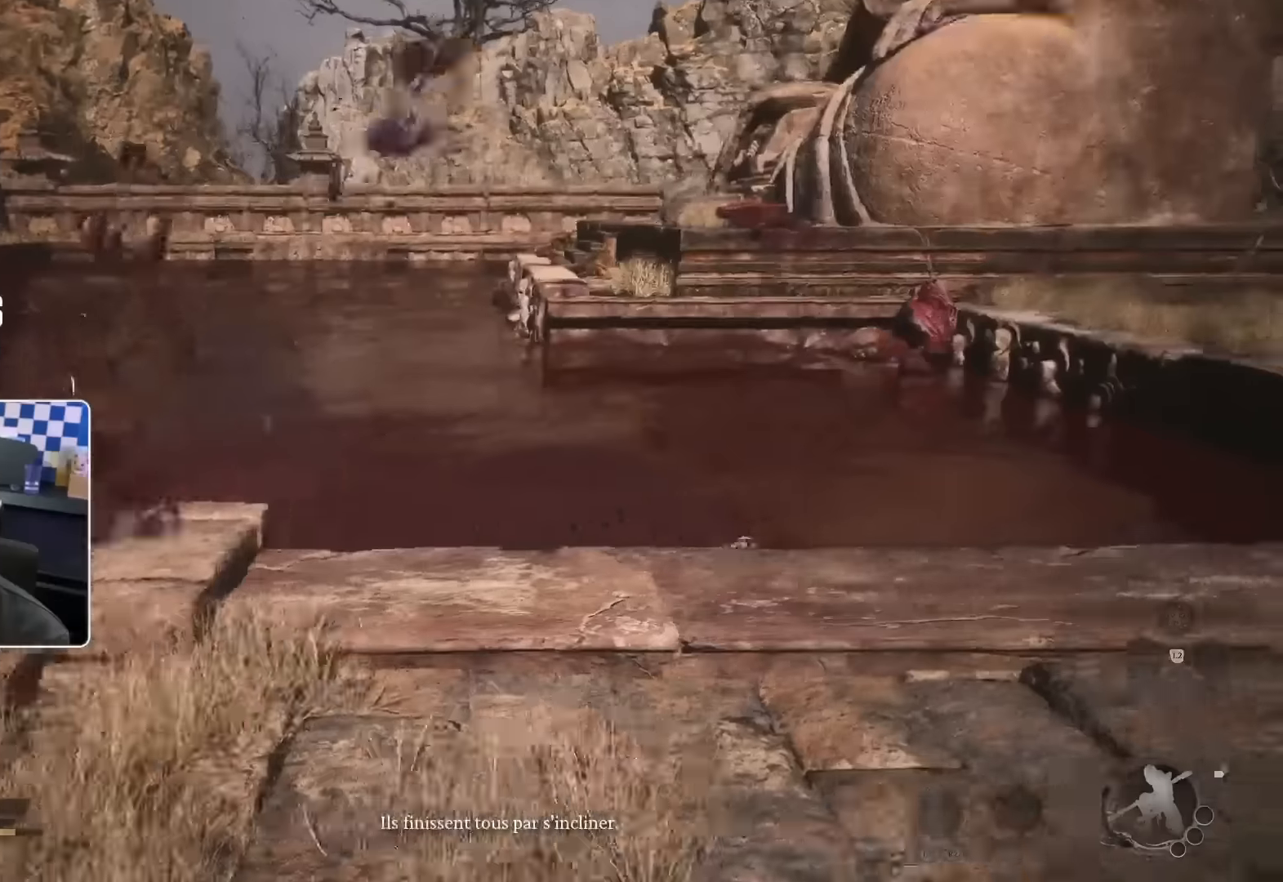
{"dt_ms": 500, "buttons": [], "left_stick": "center", "right_stick": "center", "events": [[300, "left_stick", "center"], [317, "right_stick", "center"]]}